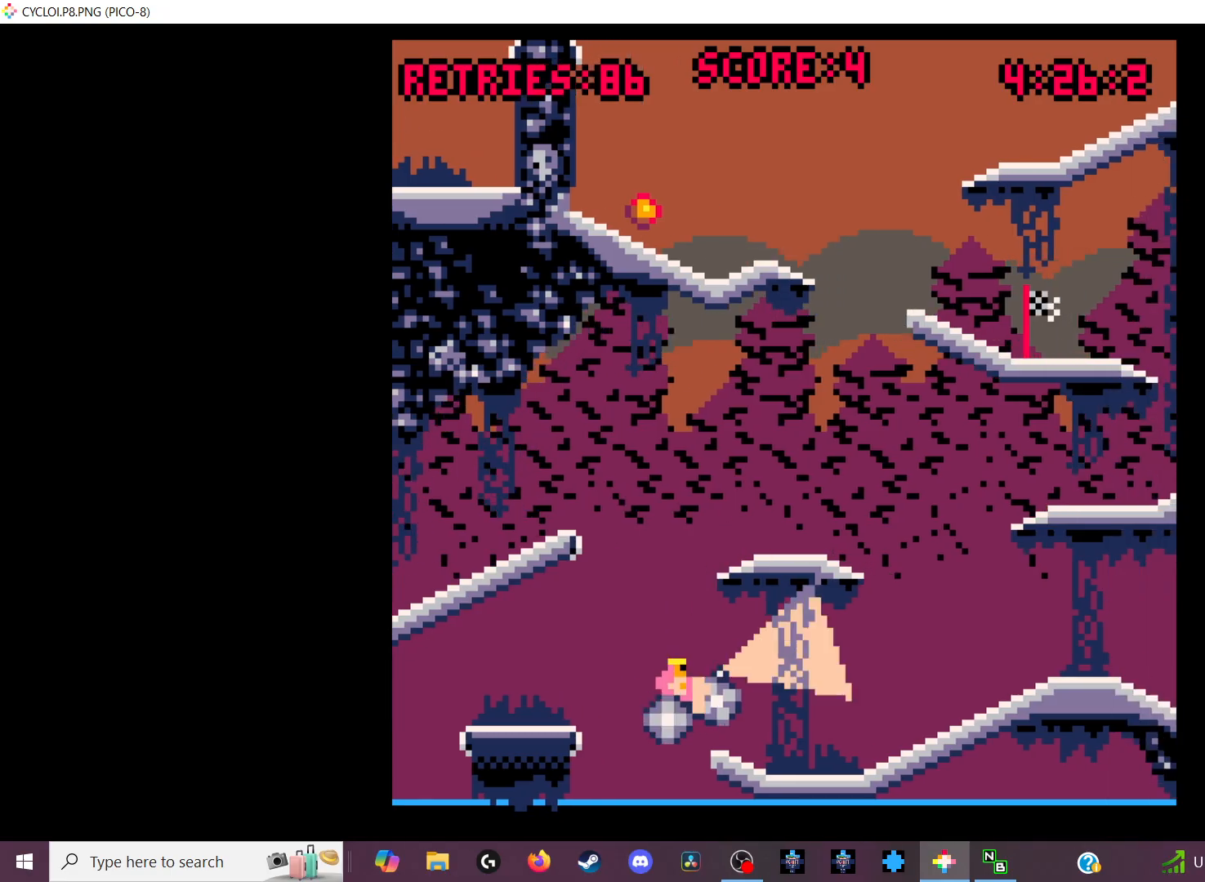
Gameplay with keyboard; each line is a JSON object with the keys held at the frame after it. "events" lists presses ("down") and releases ("up") of "down", "left", "right", "up", "x" and "z" between this image and that frame as [ms after this image, input, new state], when the widget could be followed in between. No other keys are recorded. Mouse input is not recorded.
{"keys": [], "events": []}
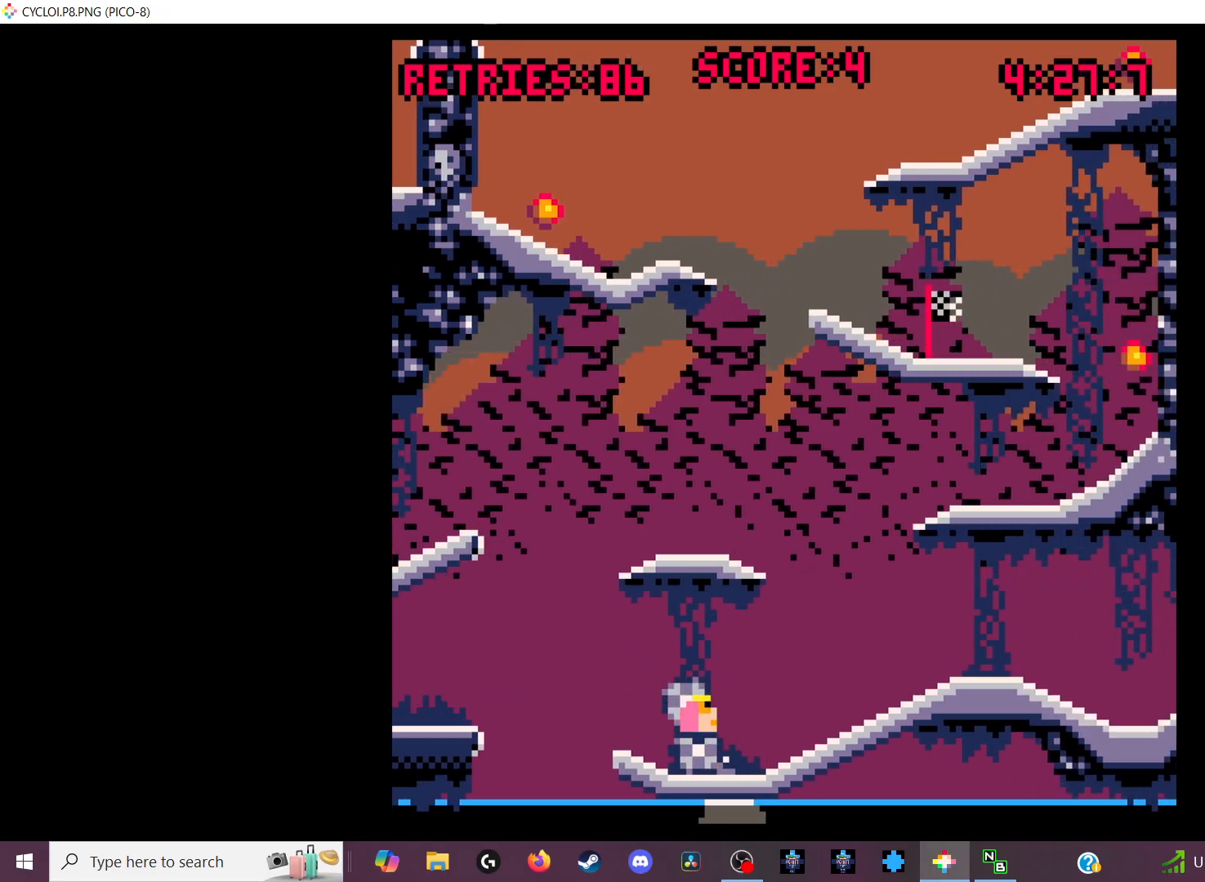
{"keys": ["x"], "events": [[500, "x", "down"]]}
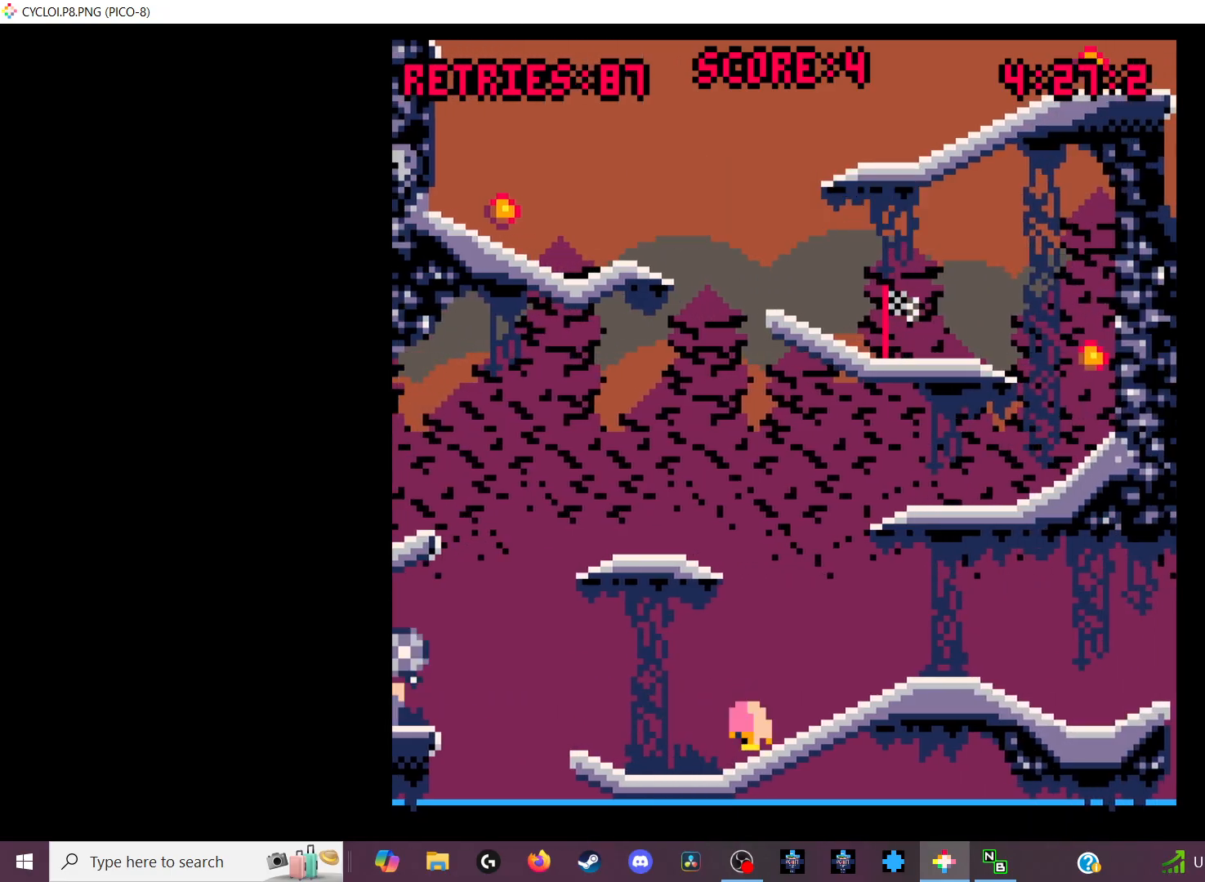
{"keys": [], "events": [[33, "z", "down"], [133, "x", "up"], [133, "z", "up"]]}
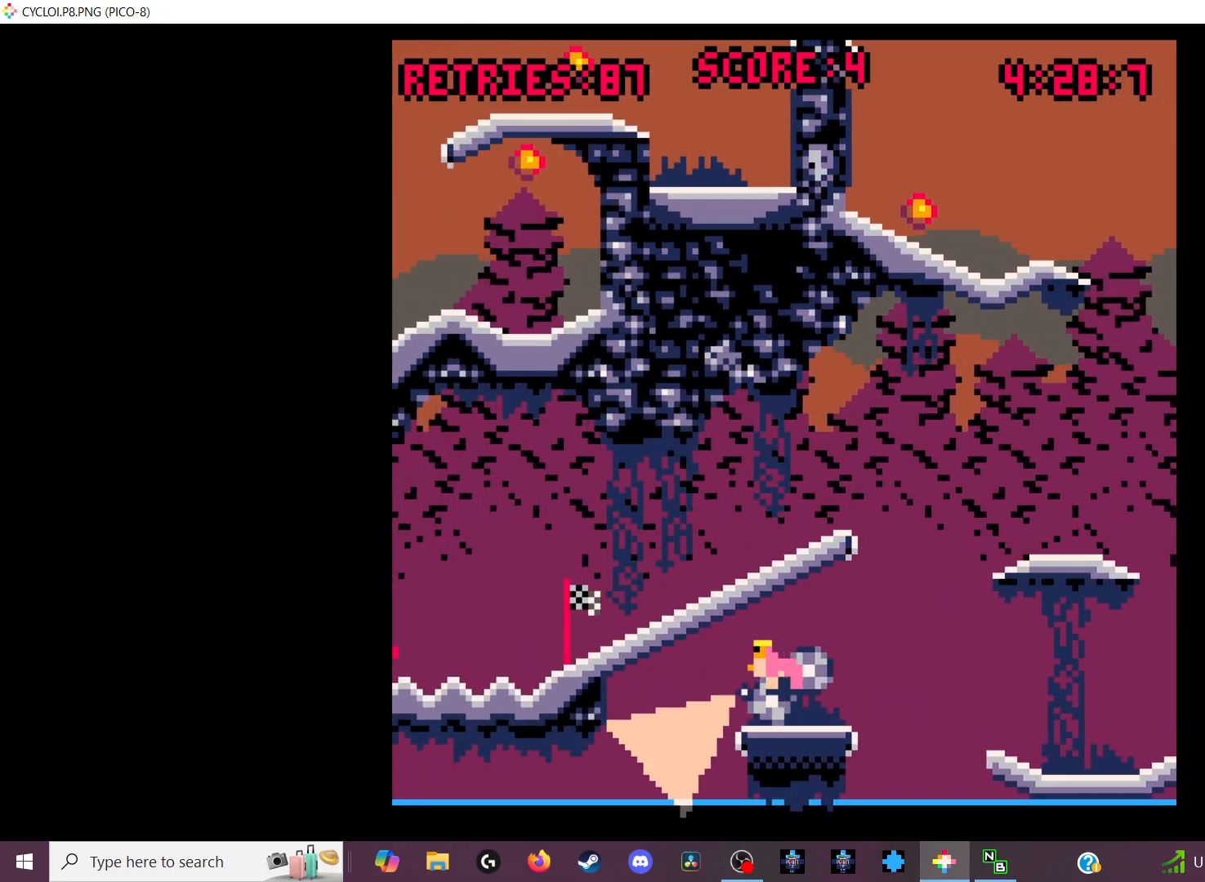
{"keys": [], "events": [[133, "x", "down"], [133, "z", "down"], [233, "x", "up"], [266, "z", "up"]]}
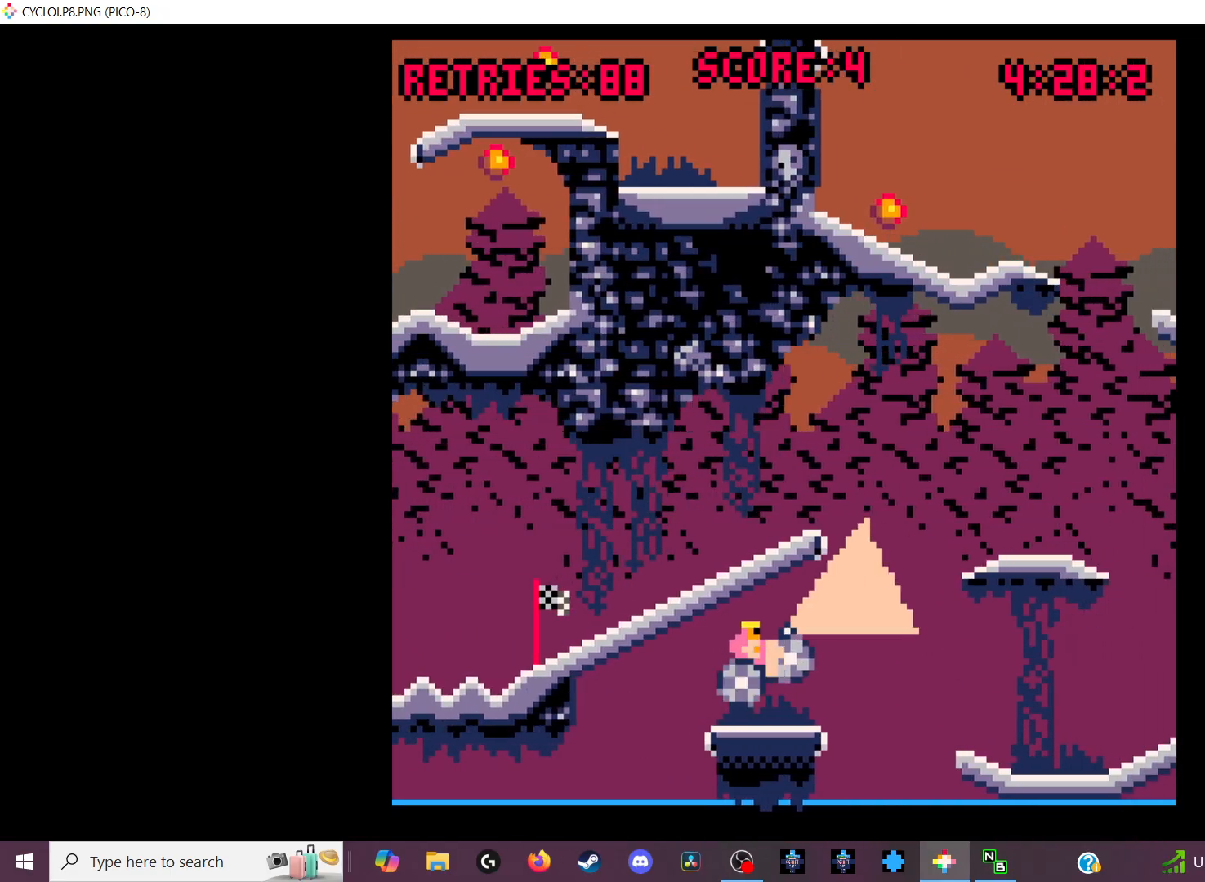
{"keys": [], "events": []}
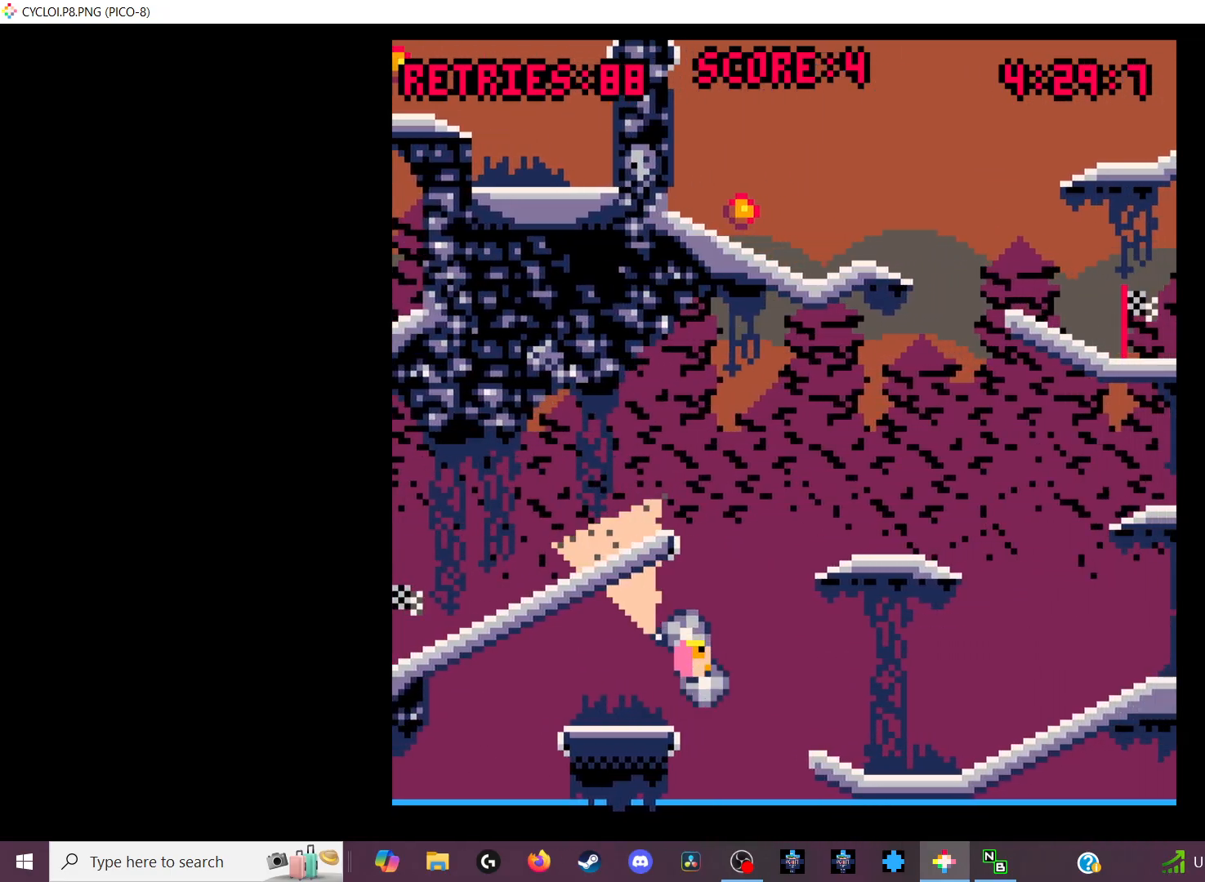
{"keys": [], "events": []}
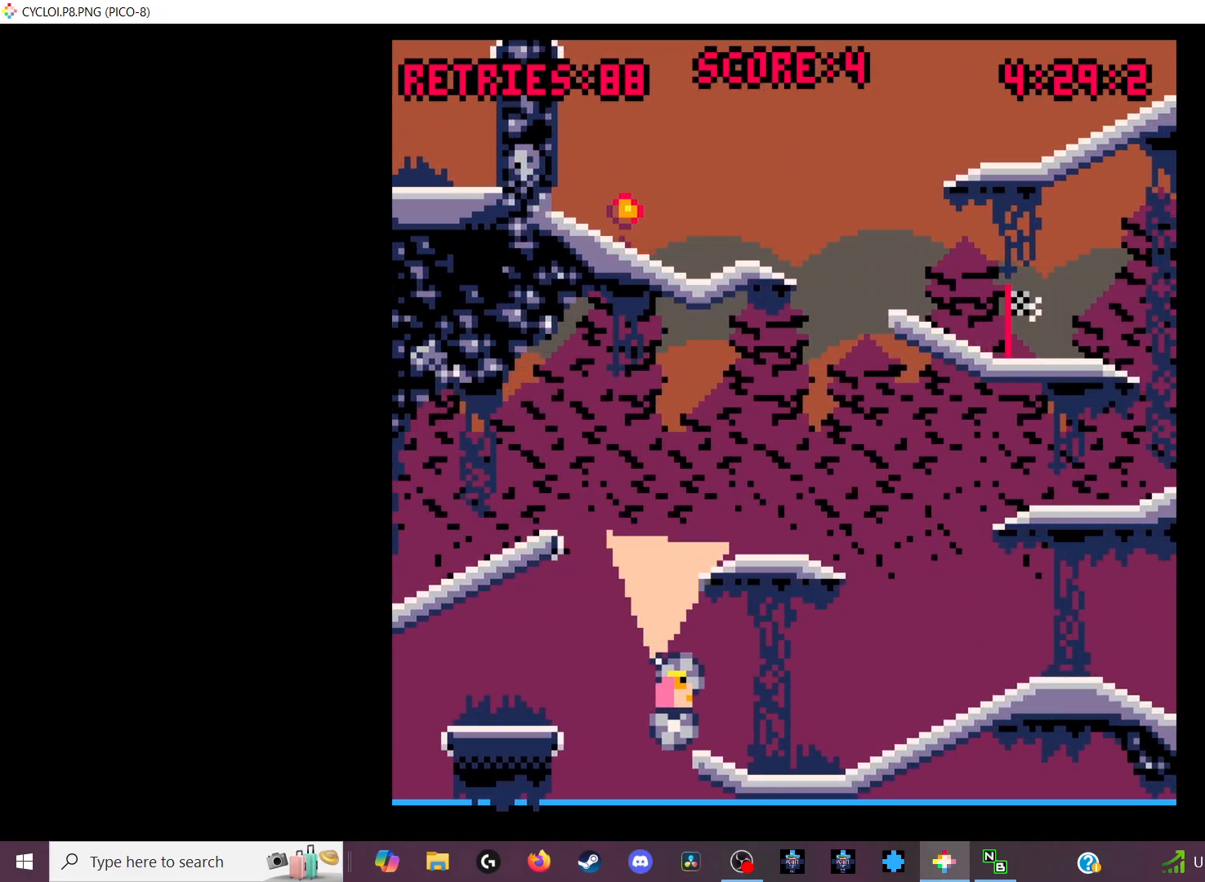
{"keys": [], "events": []}
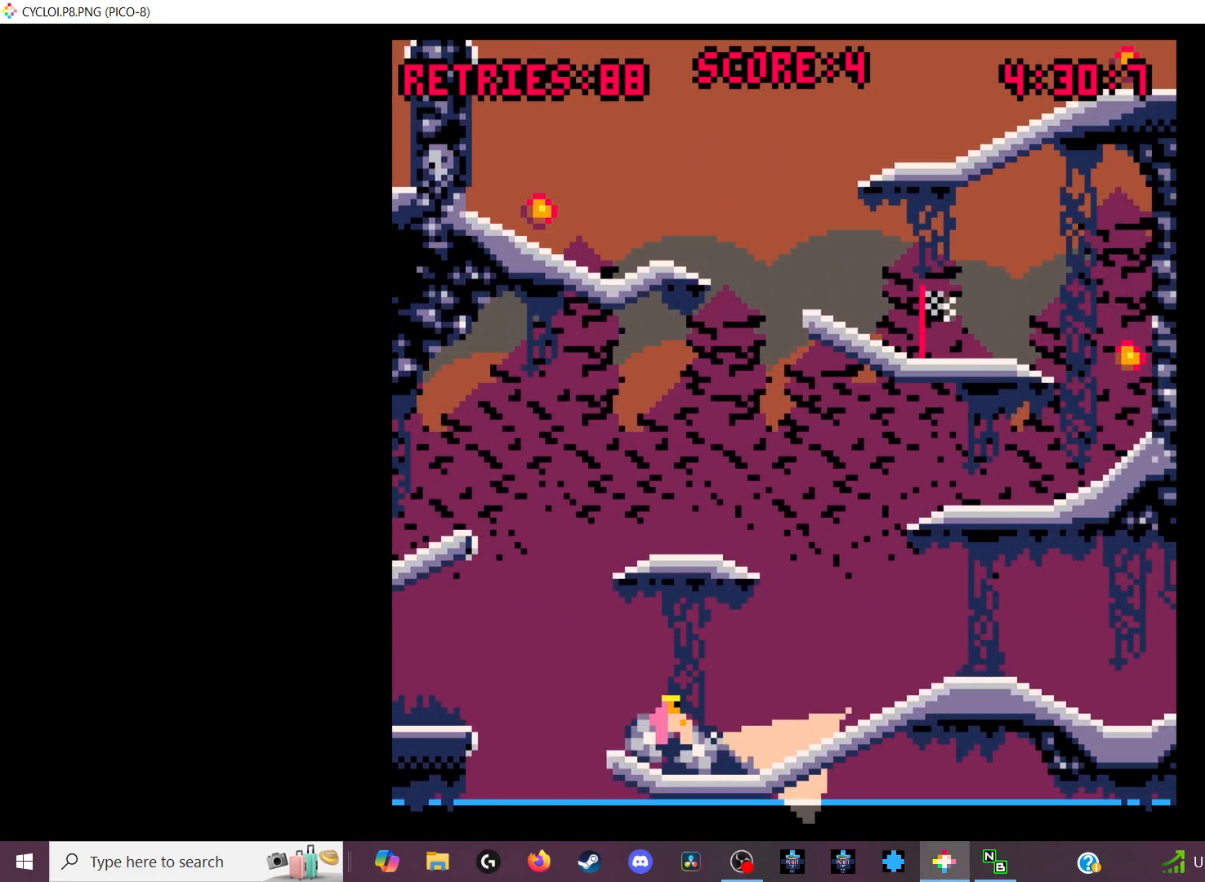
{"keys": [], "events": []}
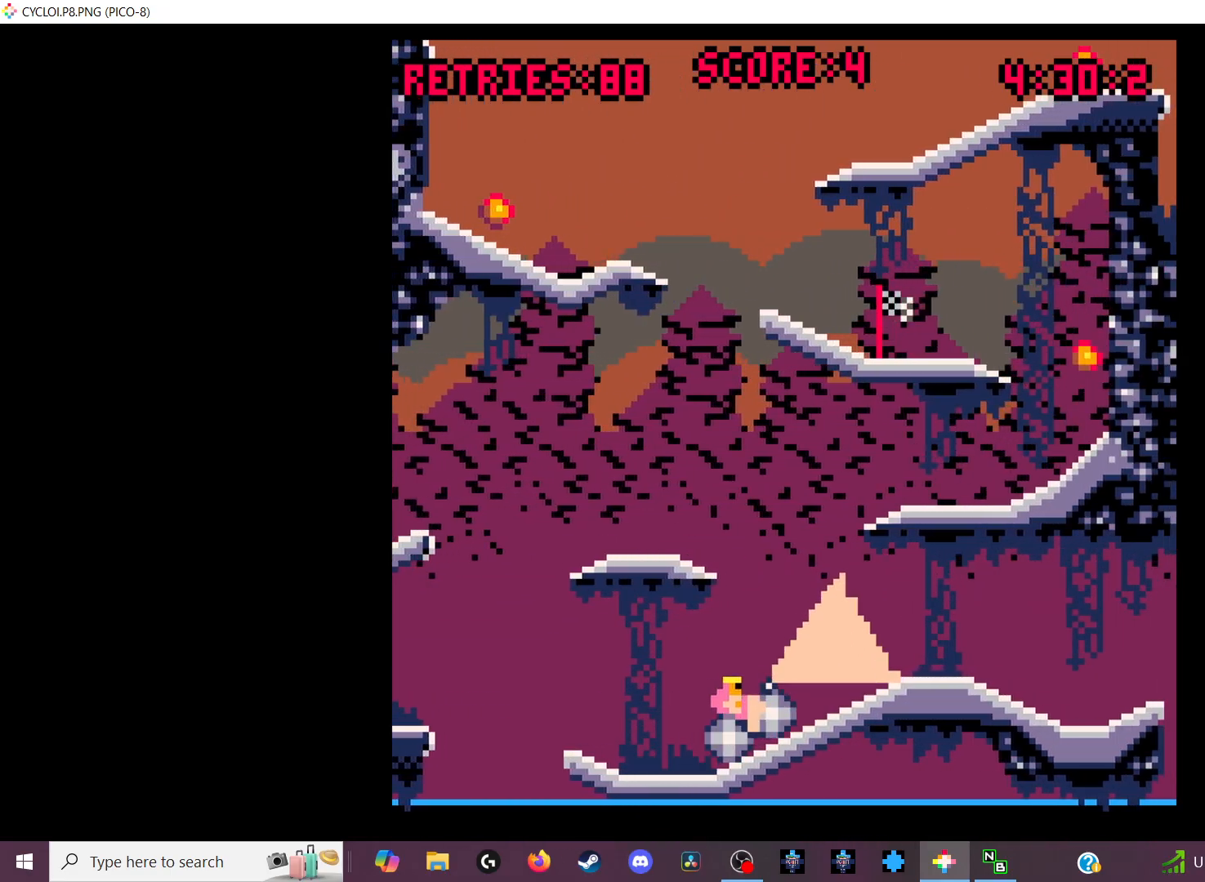
{"keys": [], "events": []}
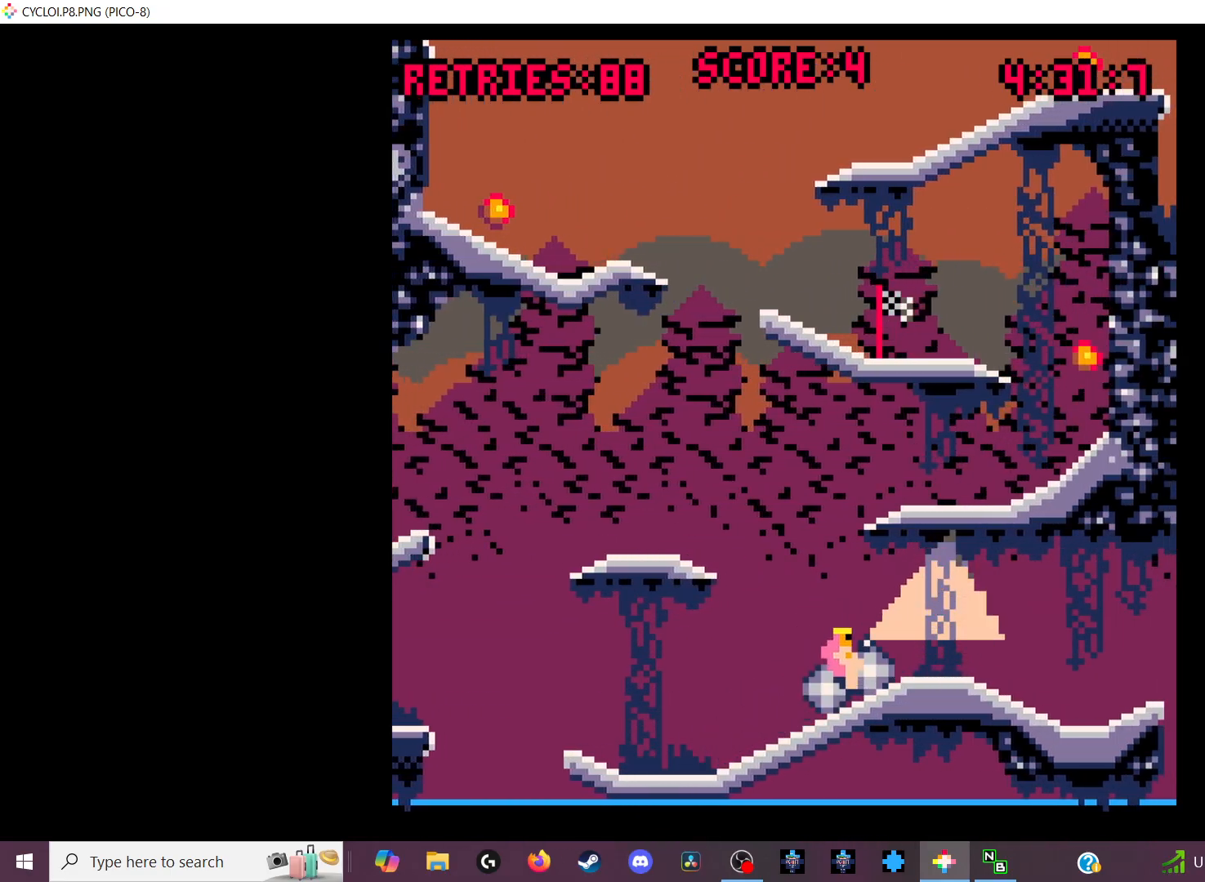
{"keys": [], "events": []}
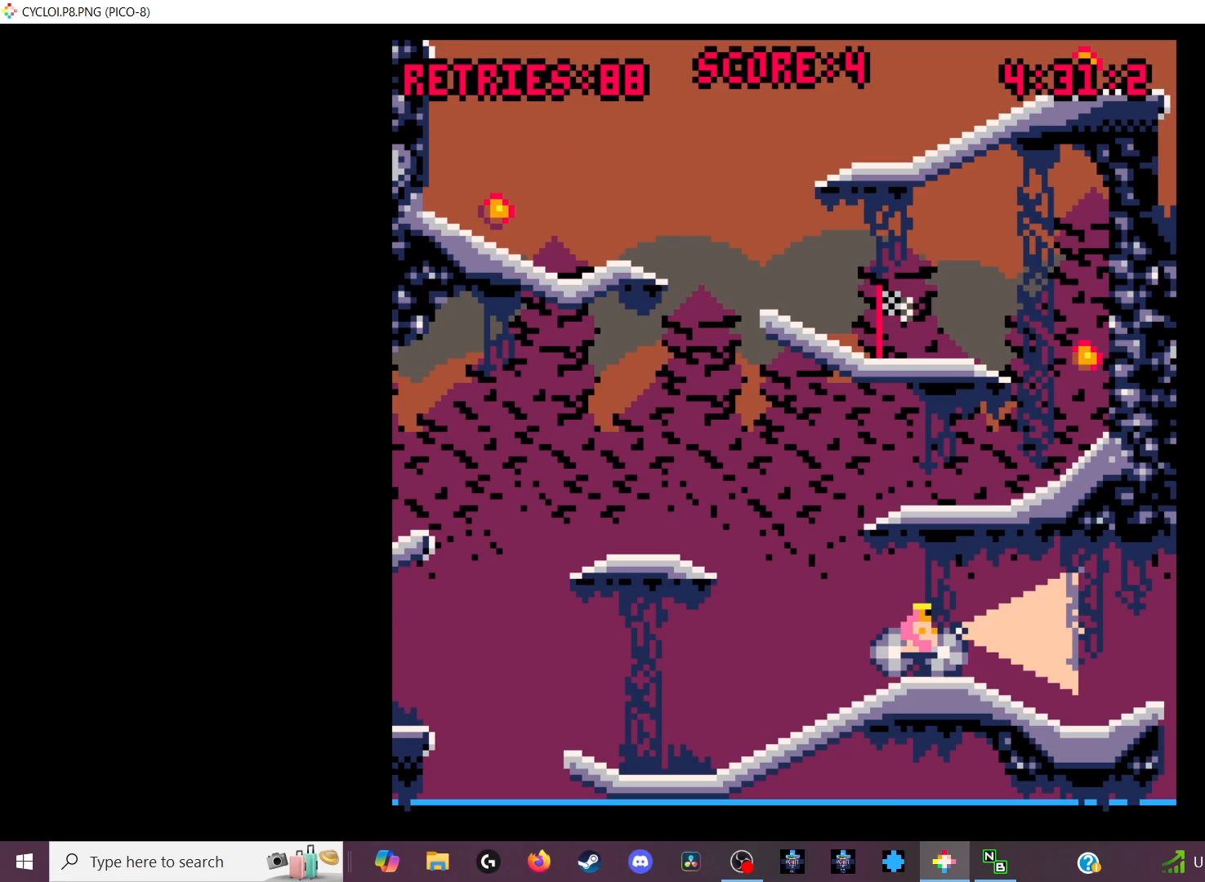
{"keys": [], "events": []}
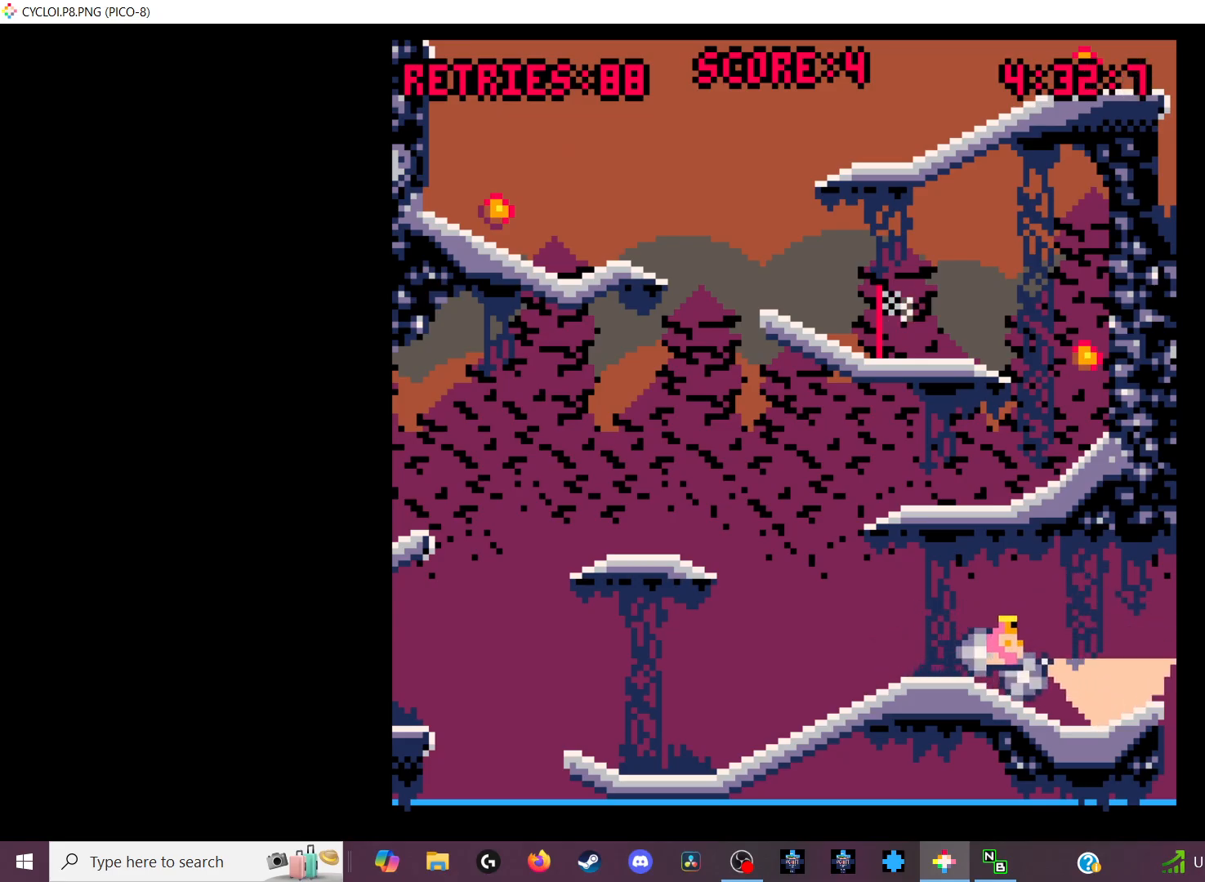
{"keys": [], "events": [[166, "z", "down"], [266, "z", "up"]]}
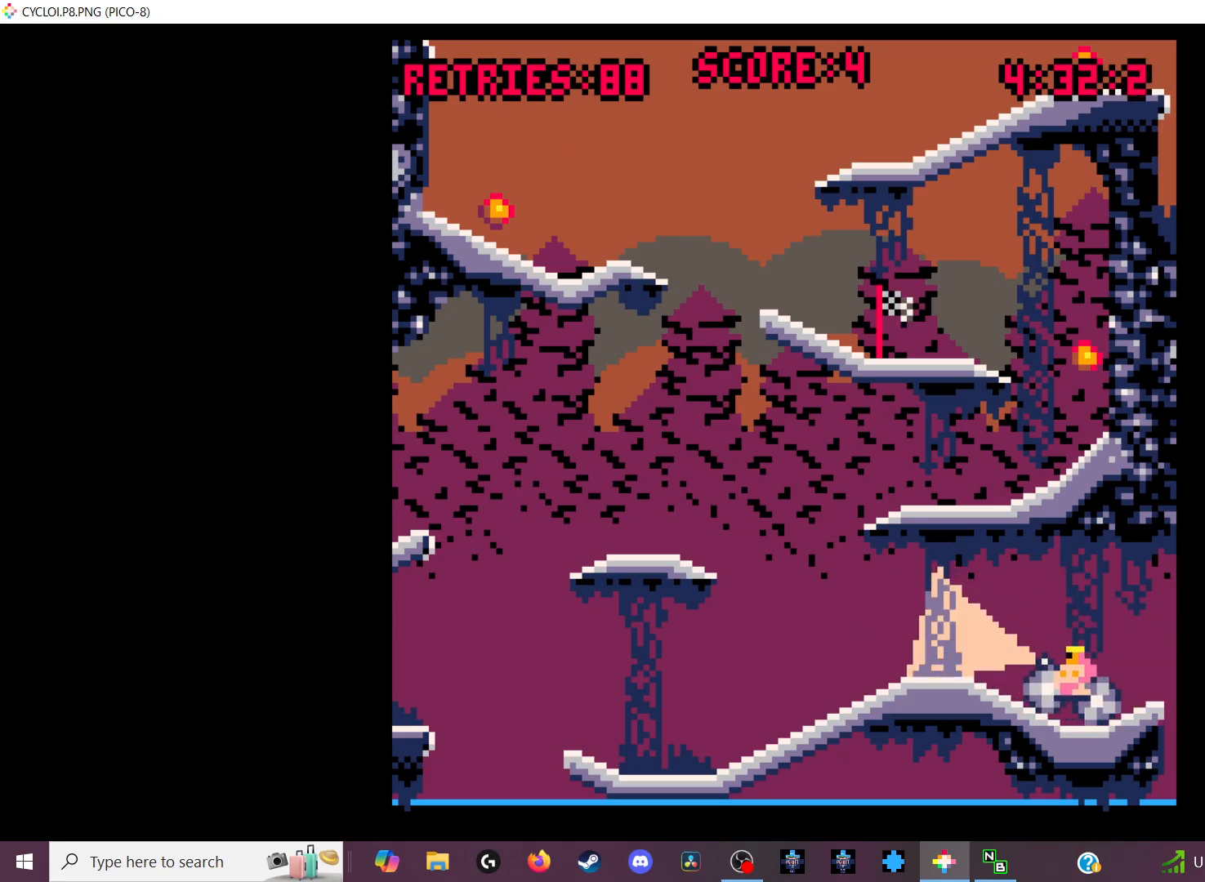
{"keys": [], "events": []}
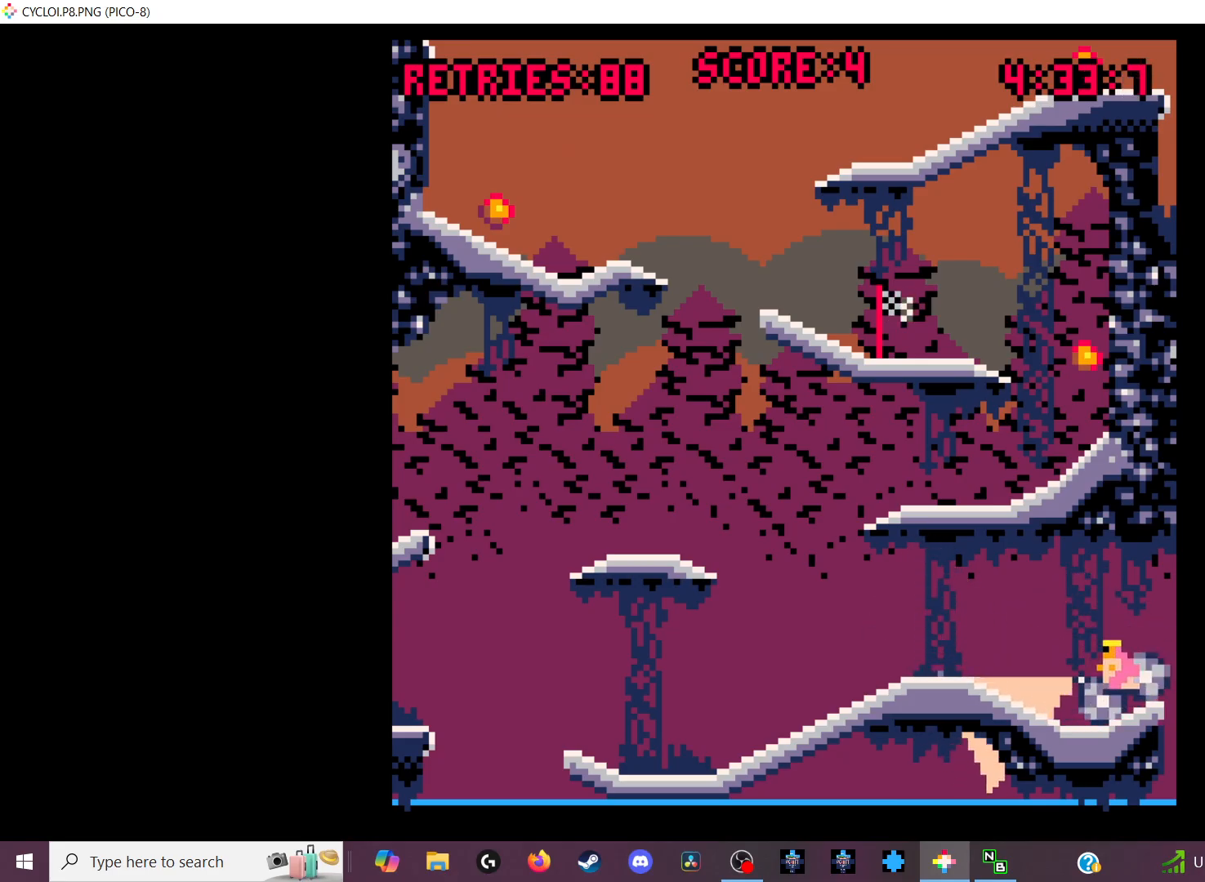
{"keys": [], "events": []}
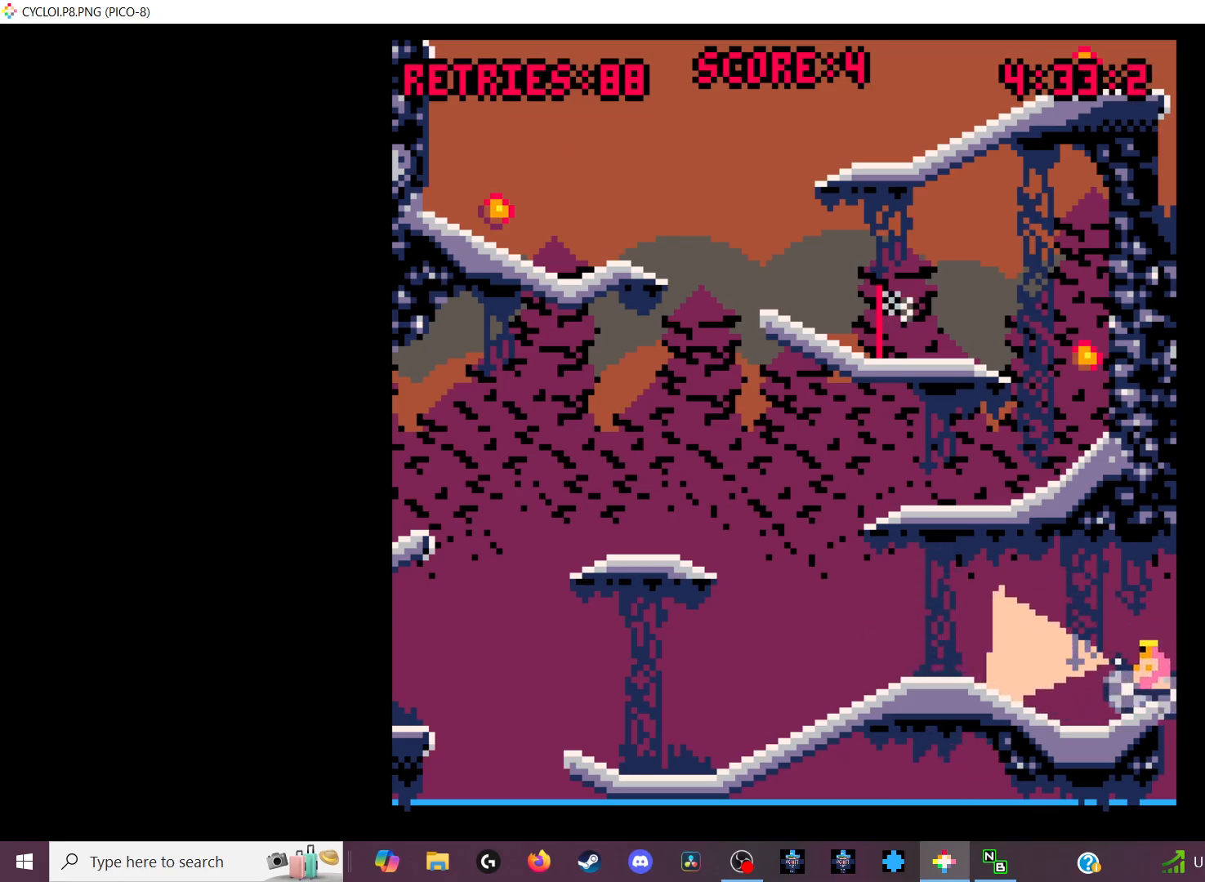
{"keys": [], "events": []}
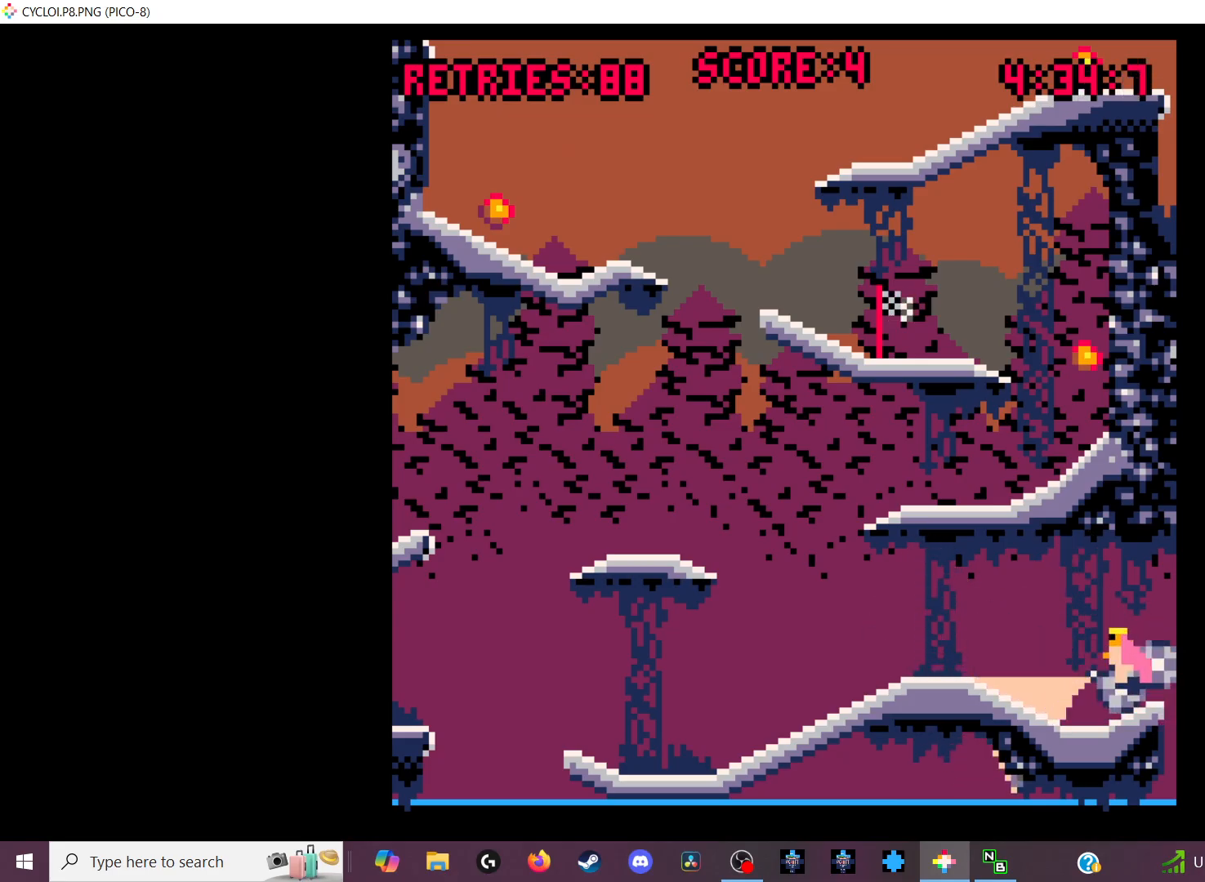
{"keys": [], "events": []}
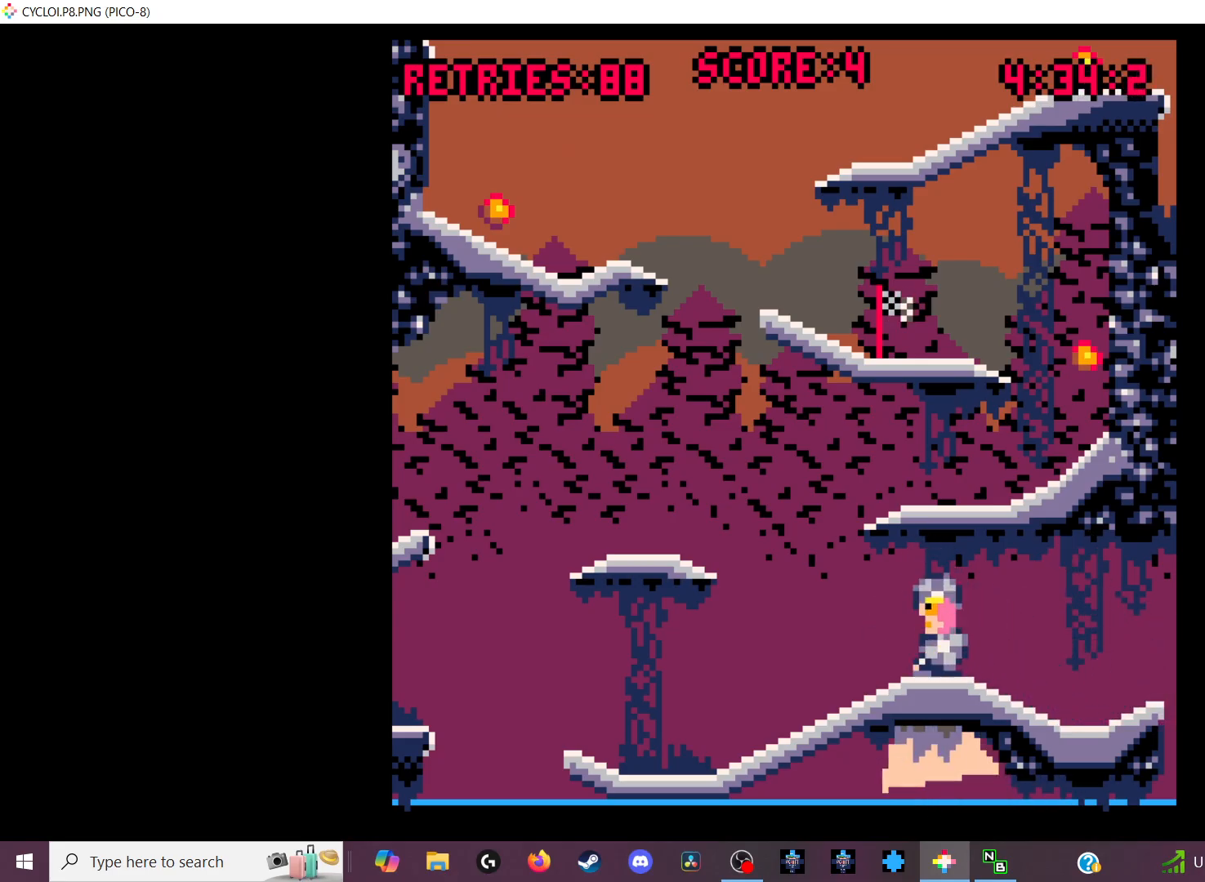
{"keys": [], "events": []}
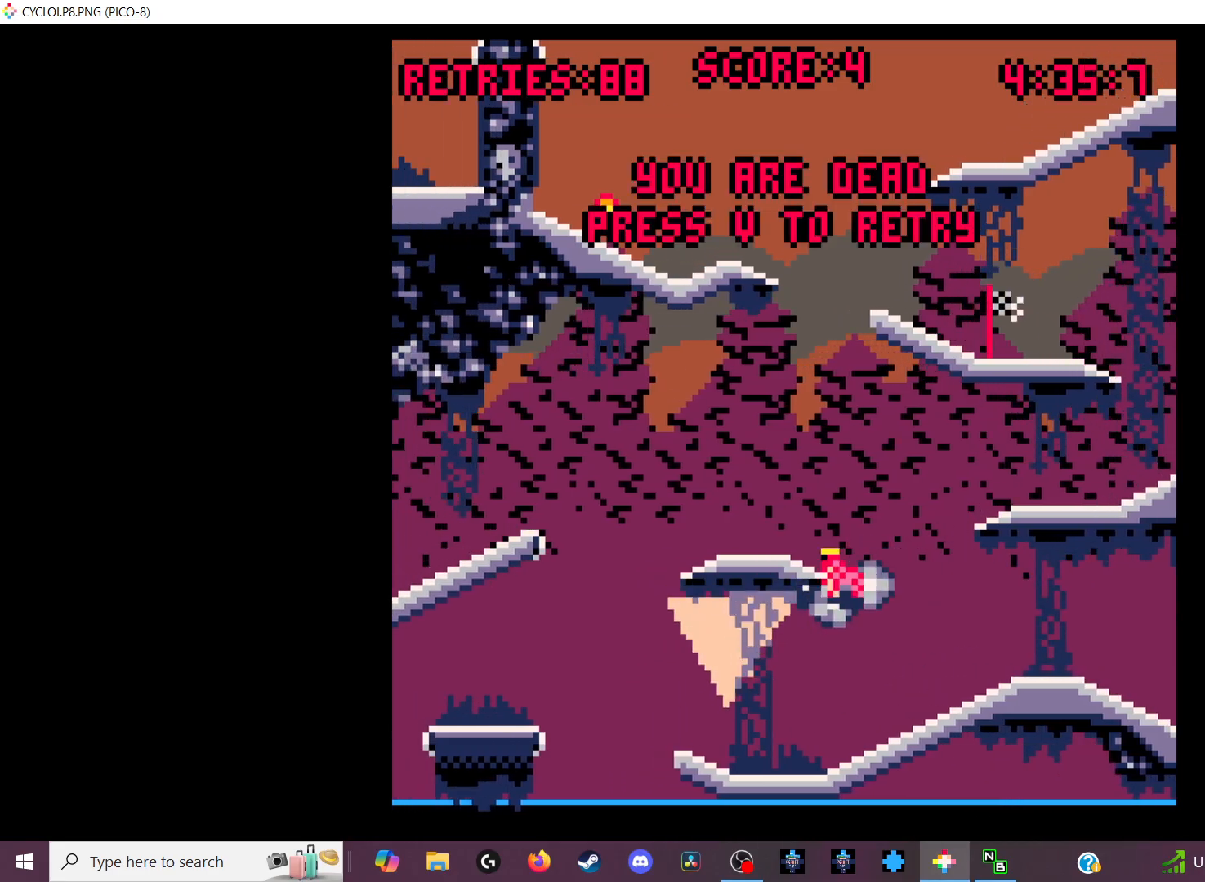
{"keys": [], "events": []}
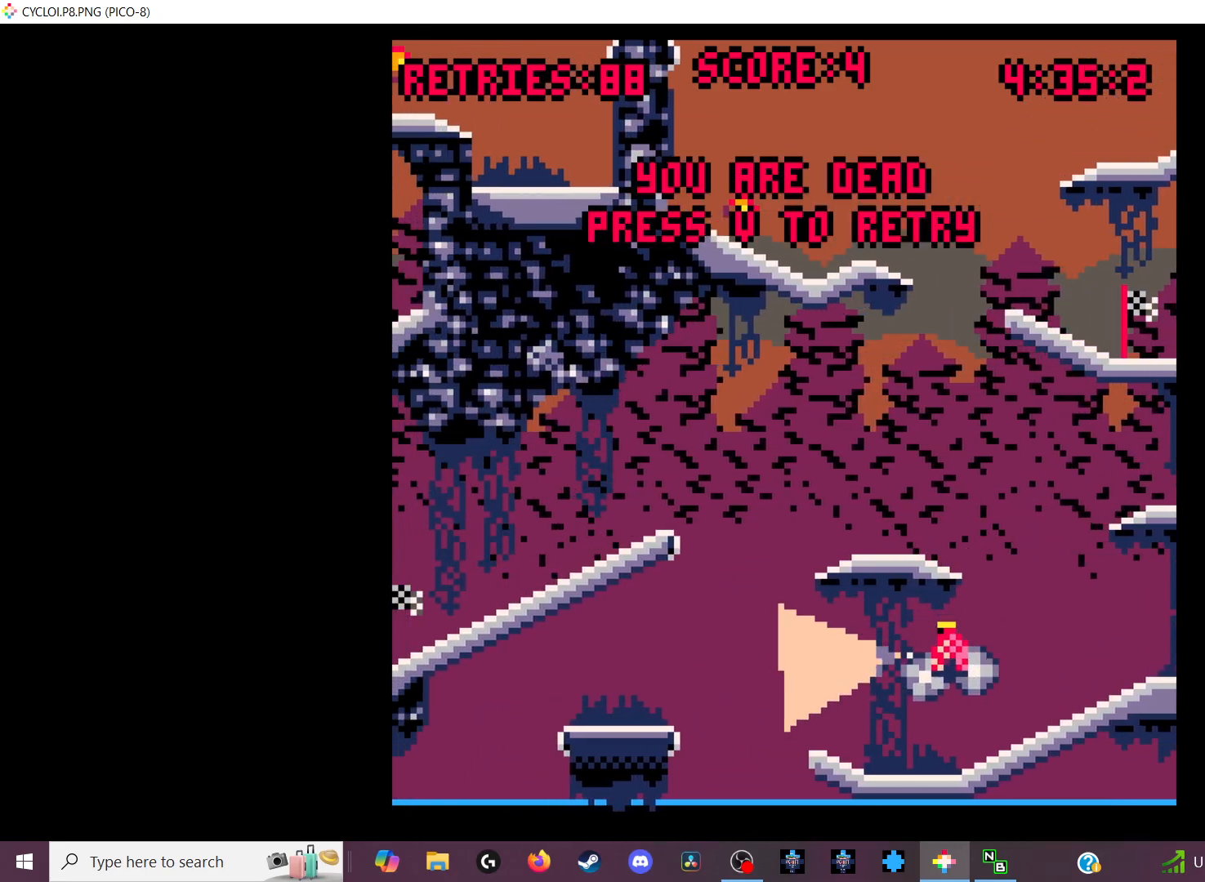
{"keys": [], "events": [[66, "x", "down"], [66, "z", "down"], [200, "x", "up"], [200, "z", "up"]]}
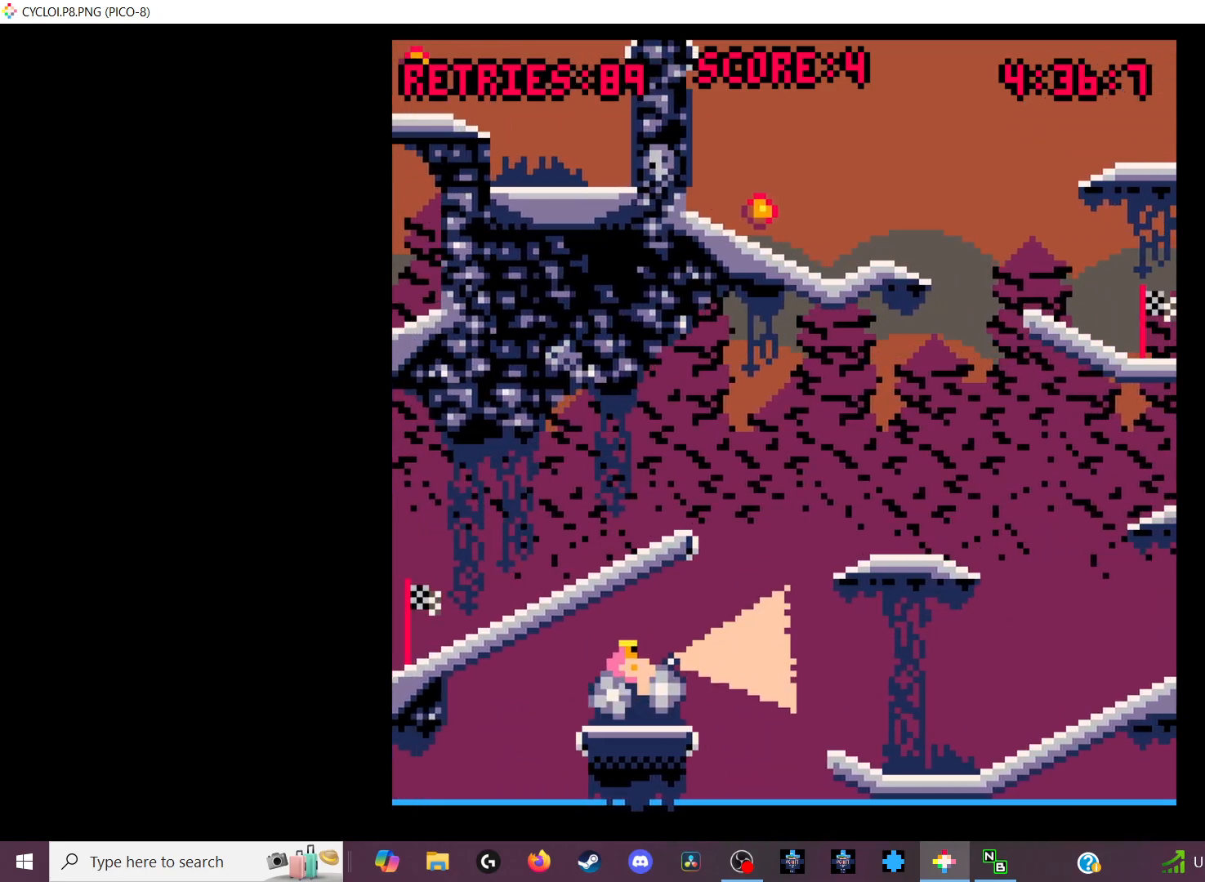
{"keys": [], "events": [[33, "x", "down"], [33, "z", "down"], [166, "x", "up"], [166, "z", "up"], [233, "z", "down"], [300, "x", "down"], [400, "x", "up"], [400, "z", "up"]]}
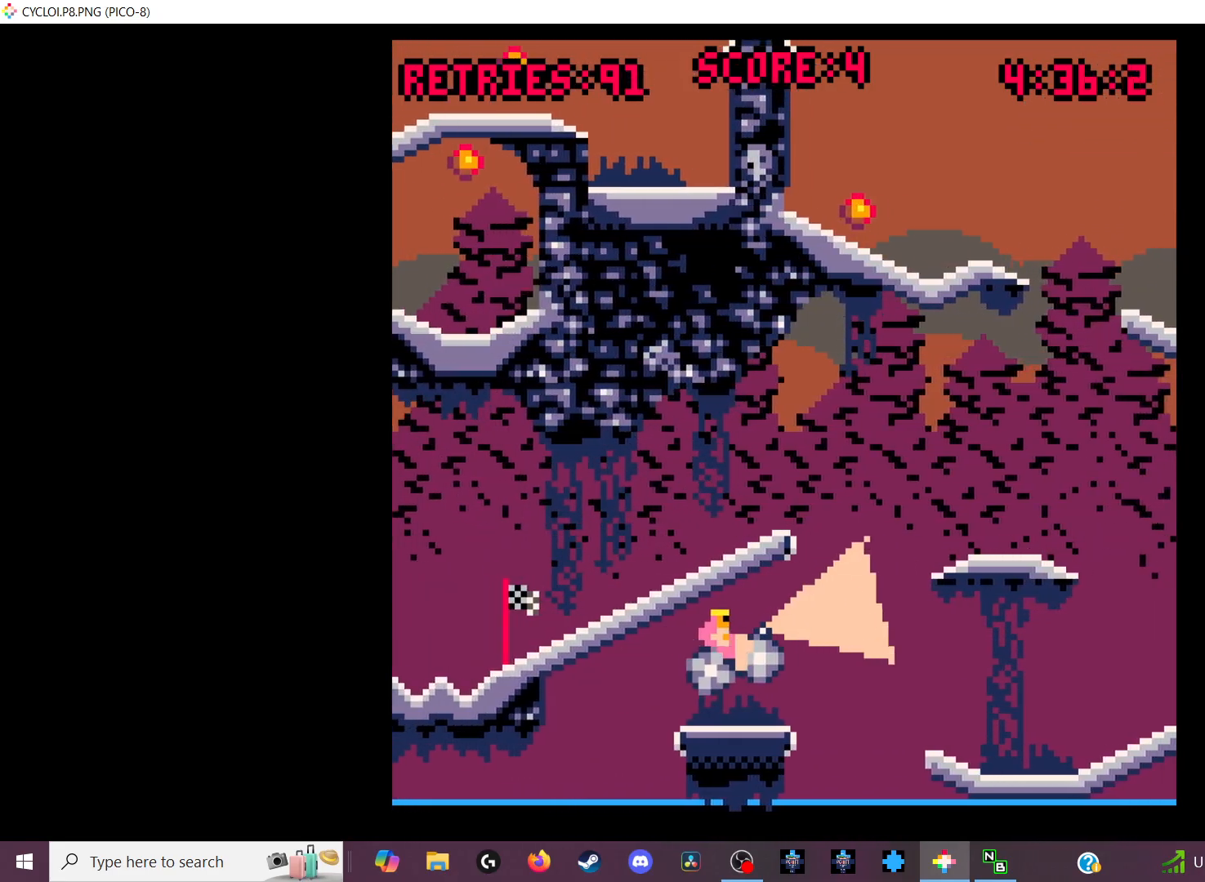
{"keys": [], "events": []}
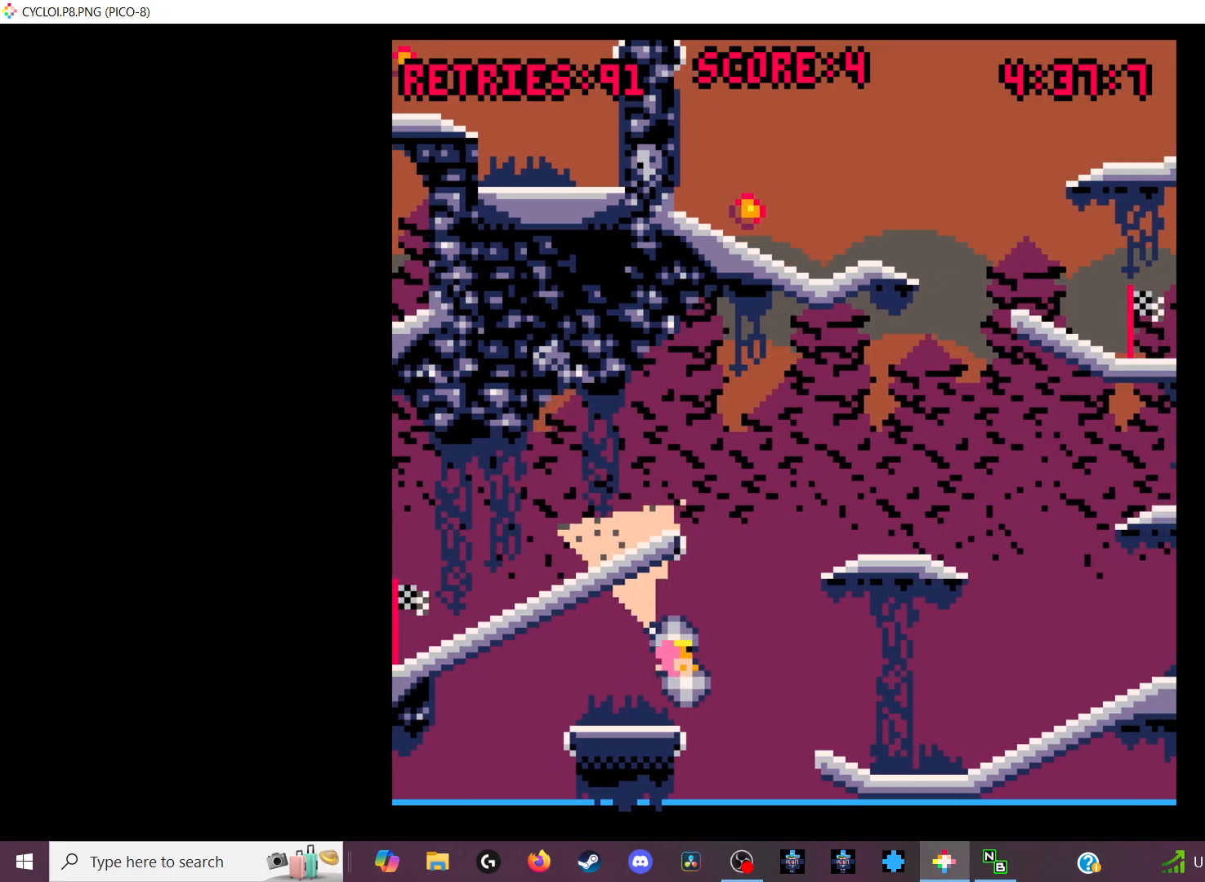
{"keys": [], "events": []}
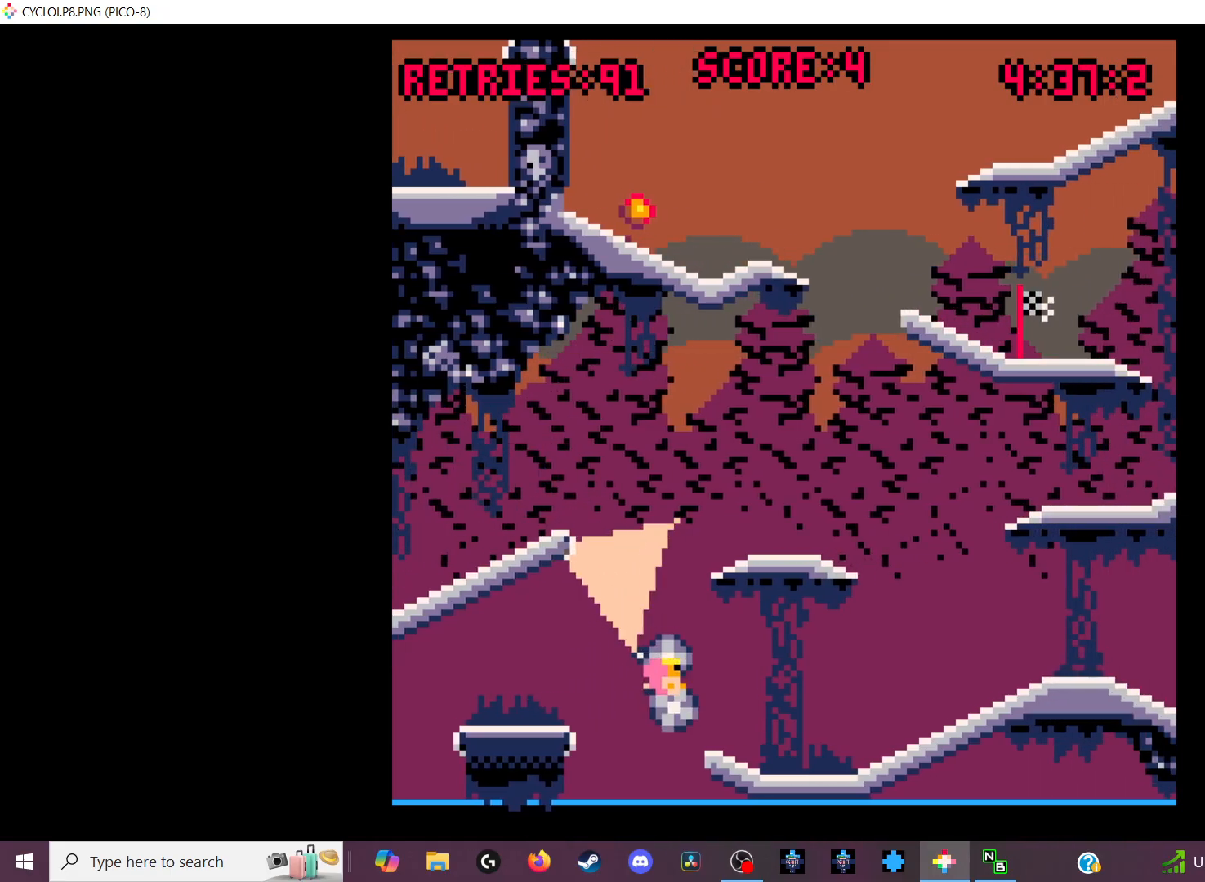
{"keys": [], "events": []}
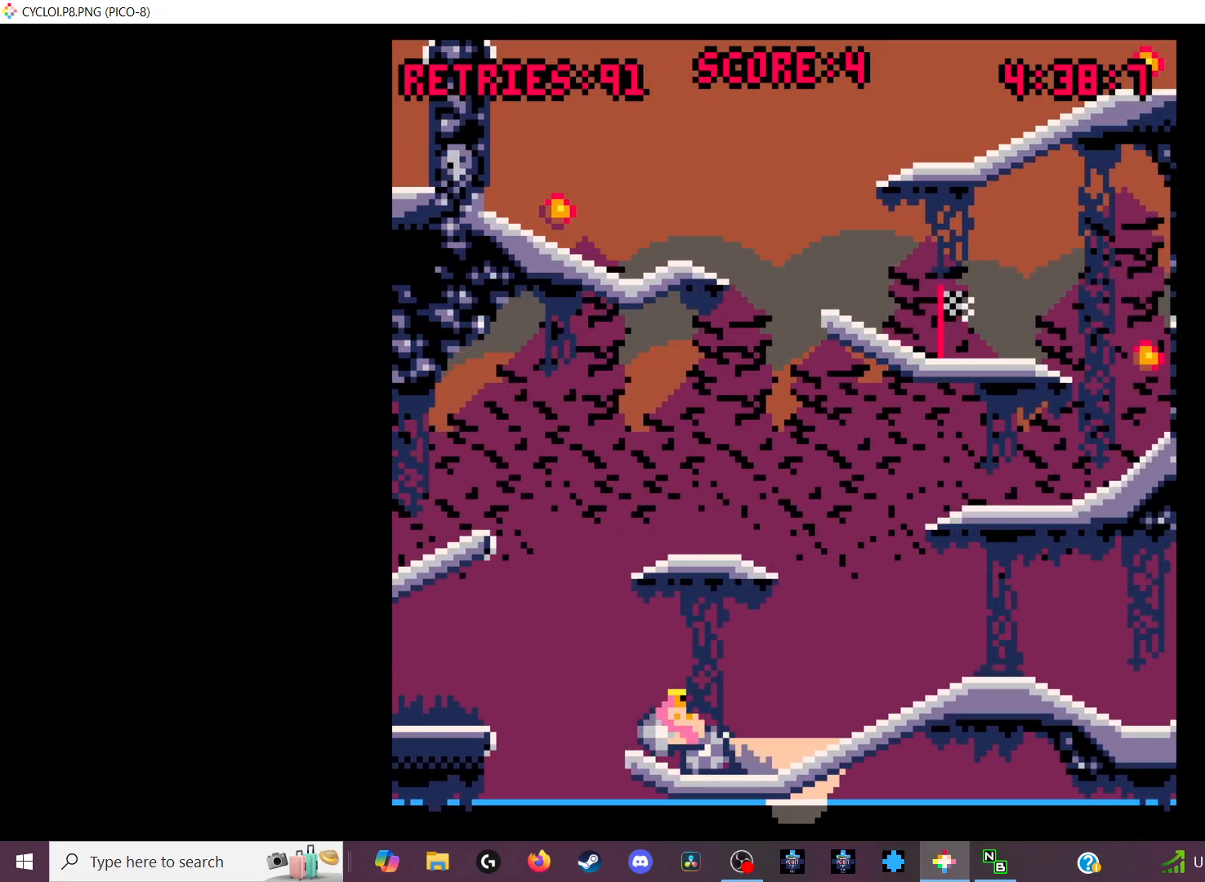
{"keys": [], "events": []}
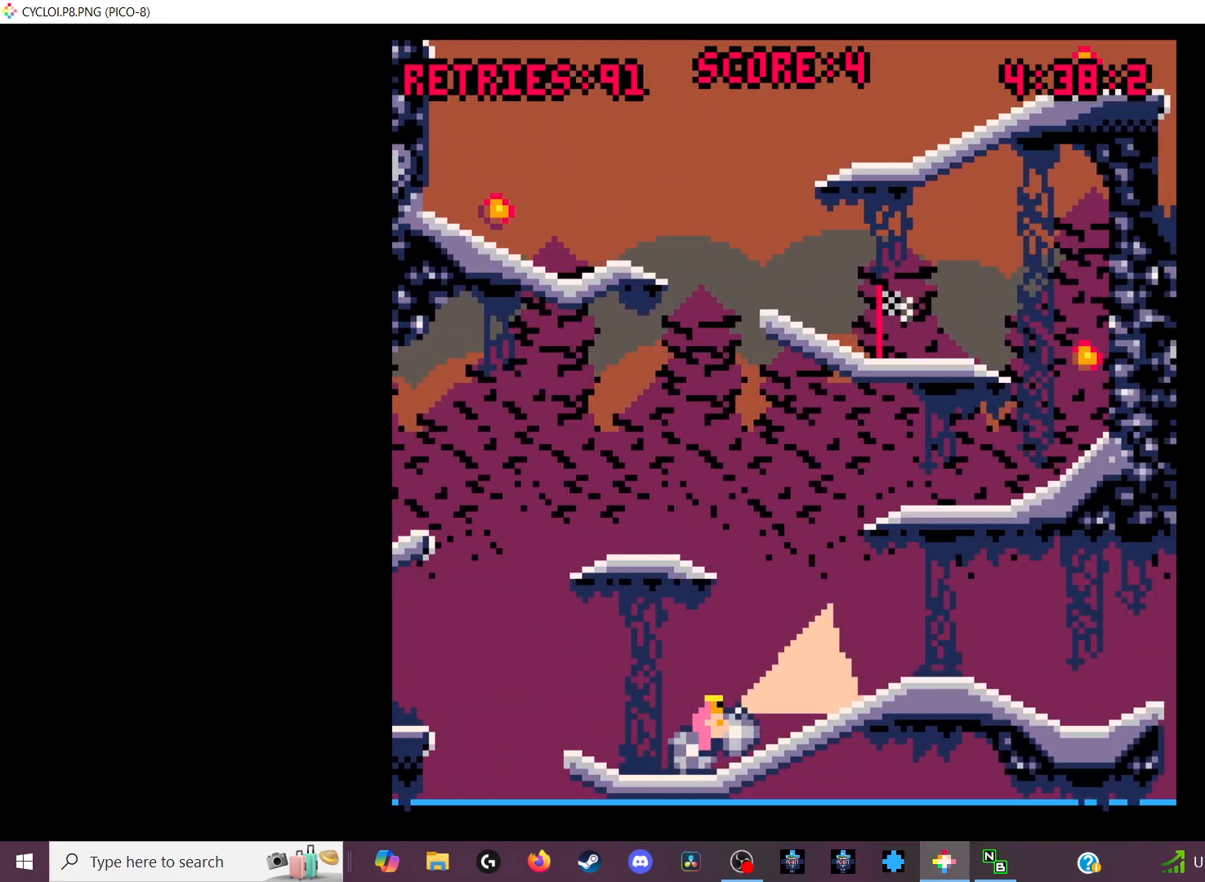
{"keys": [], "events": []}
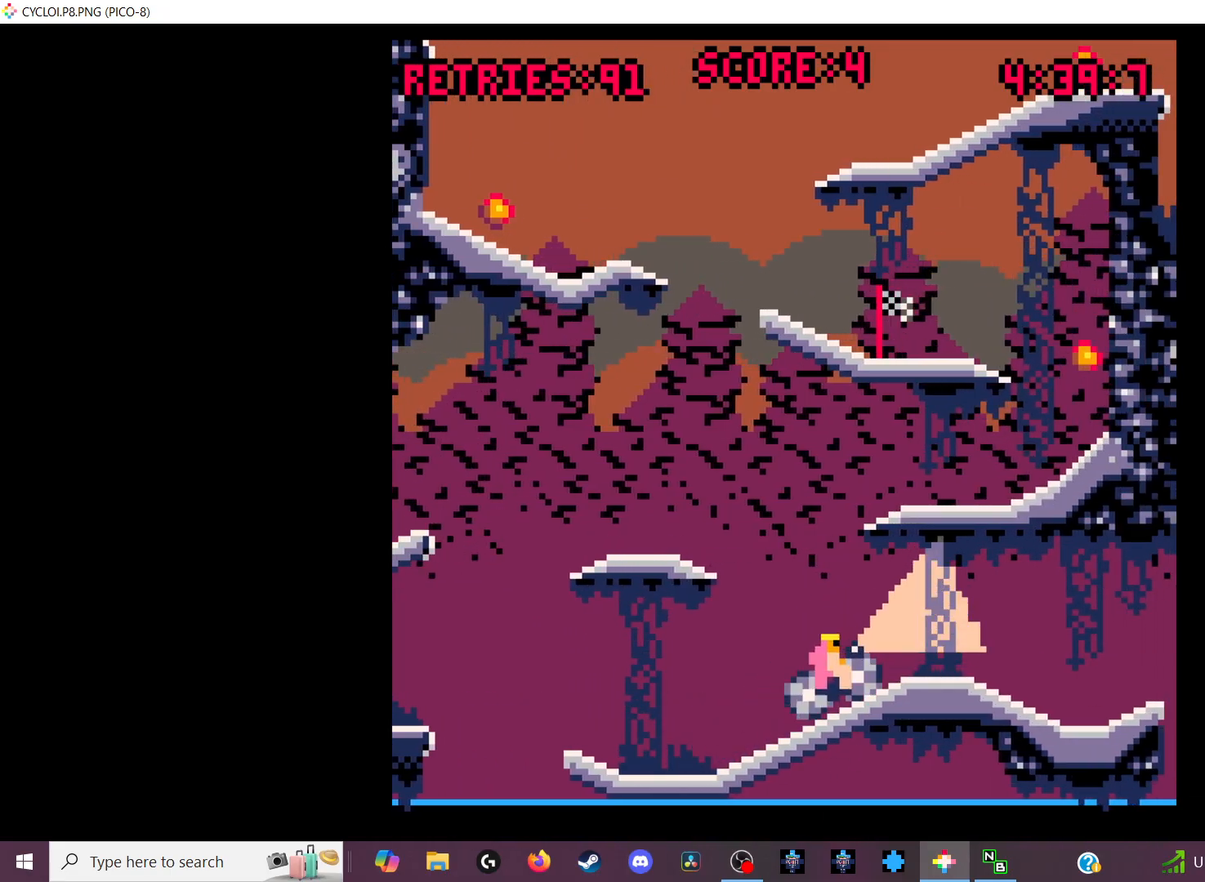
{"keys": [], "events": []}
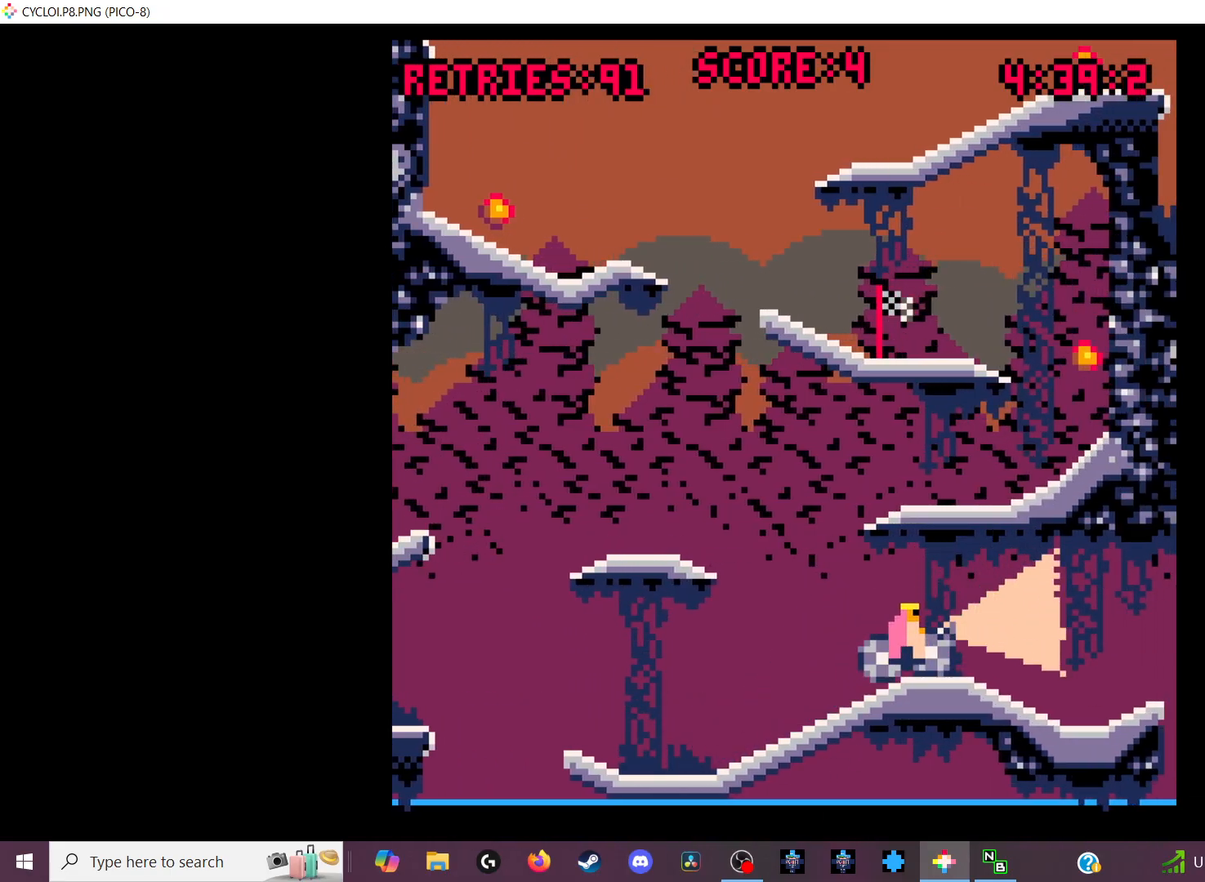
{"keys": [], "events": []}
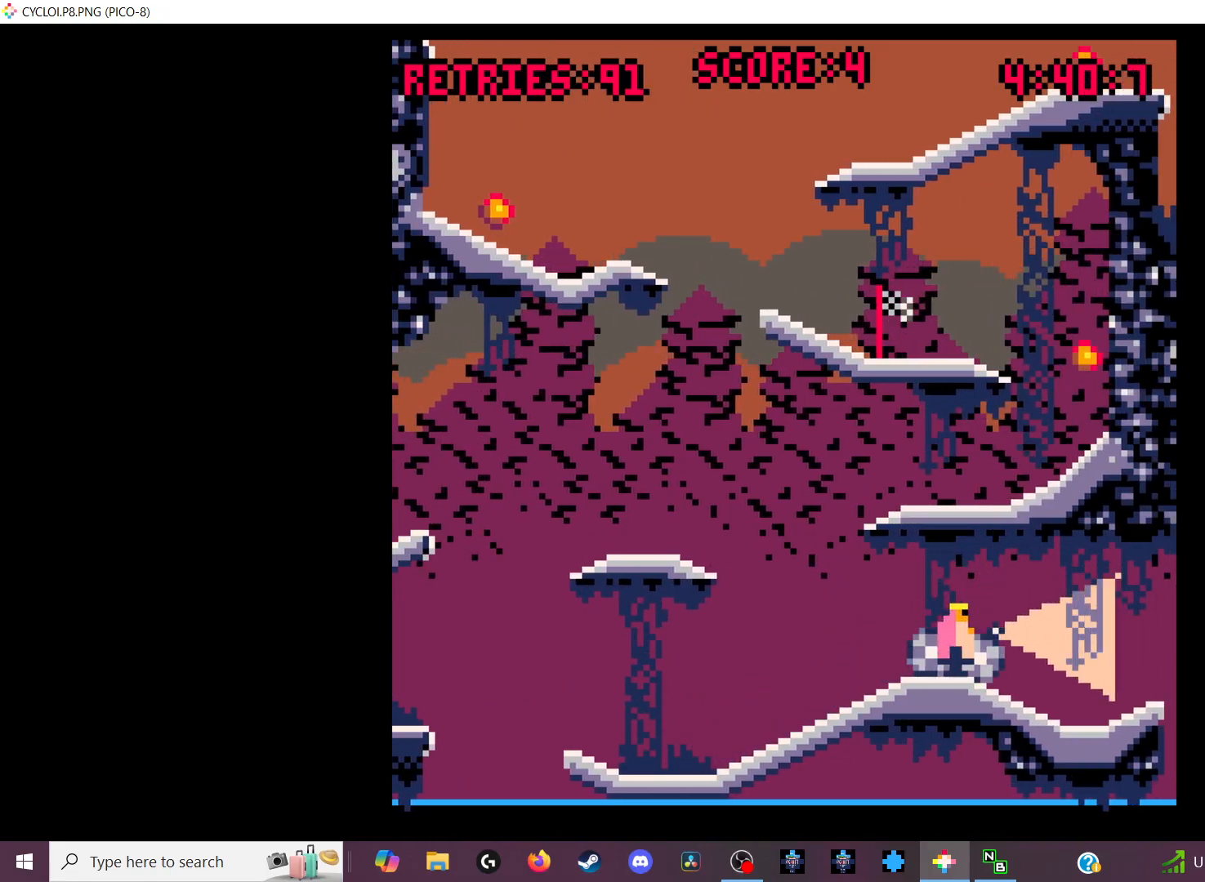
{"keys": ["z"], "events": [[433, "z", "down"]]}
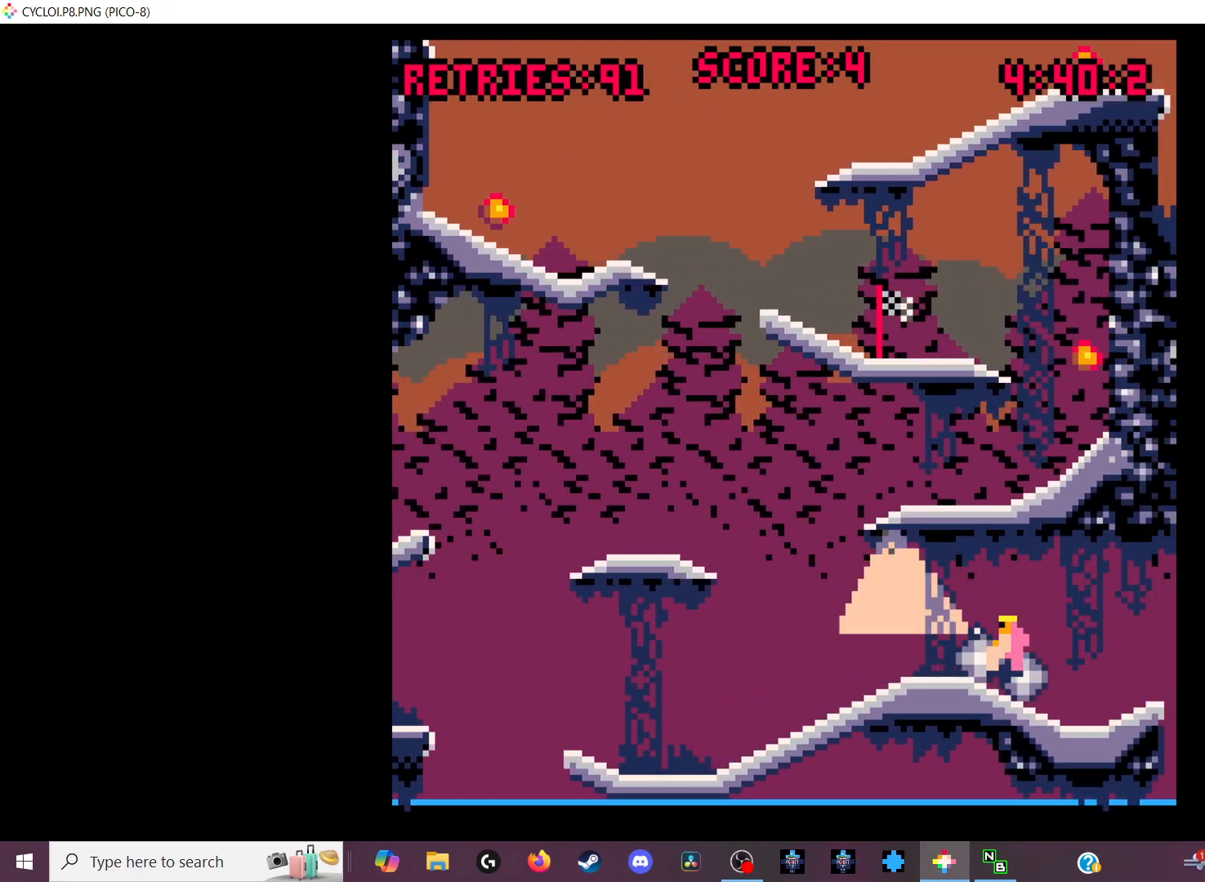
{"keys": [], "events": [[66, "z", "up"]]}